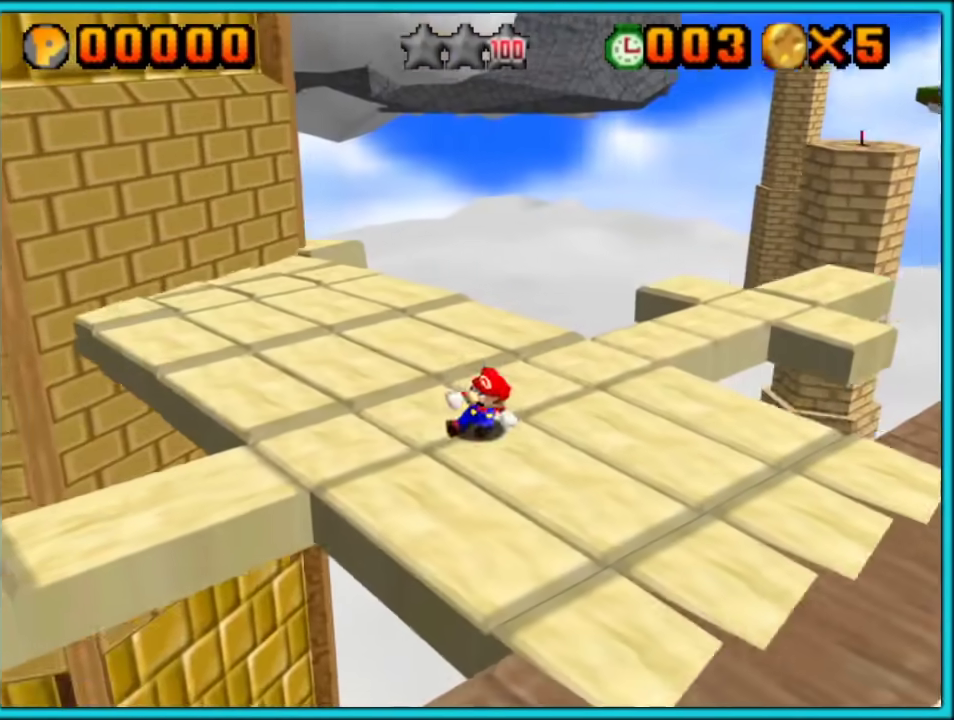
Gameplay with a controller (Nintendo layout); each line is a JSON object with the inputs held at the frame after it. "events" lists button and stick changes between this image and that frame as [ms after this image, input, new state], when the widget could be followed in between. Not read: C_DOWN L3 R3.
{"buttons": [], "left_stick": "up-right", "events": [[33, "left_stick", "up-right"], [83, "A", "down"], [183, "A", "up"]]}
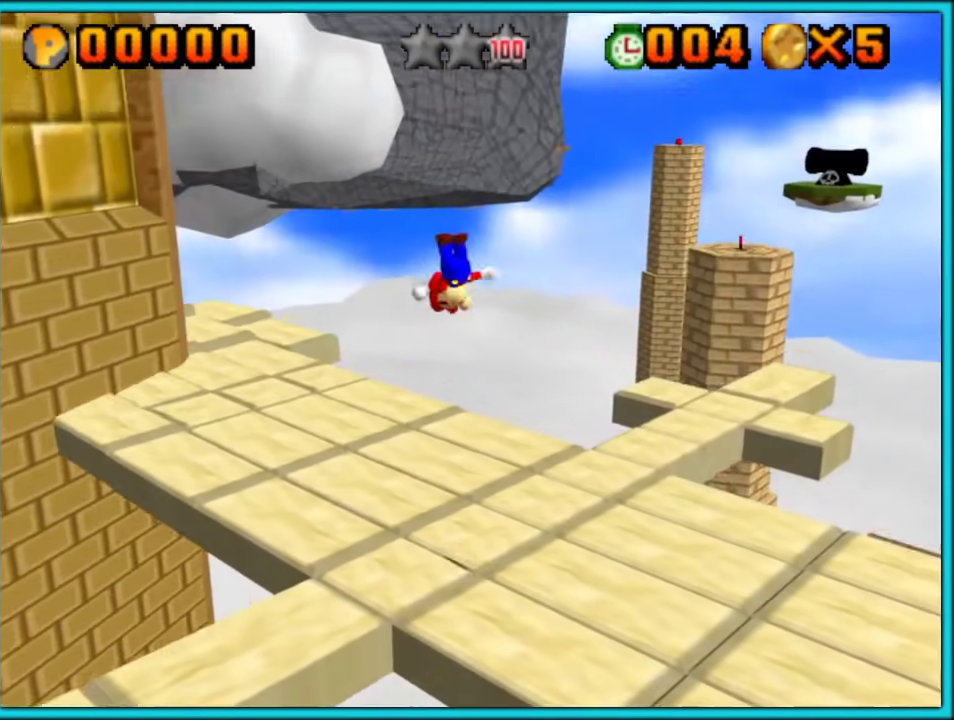
{"buttons": [], "left_stick": "down", "events": [[150, "C_LEFT", "down"], [317, "C_LEFT", "up"], [433, "left_stick", "down"]]}
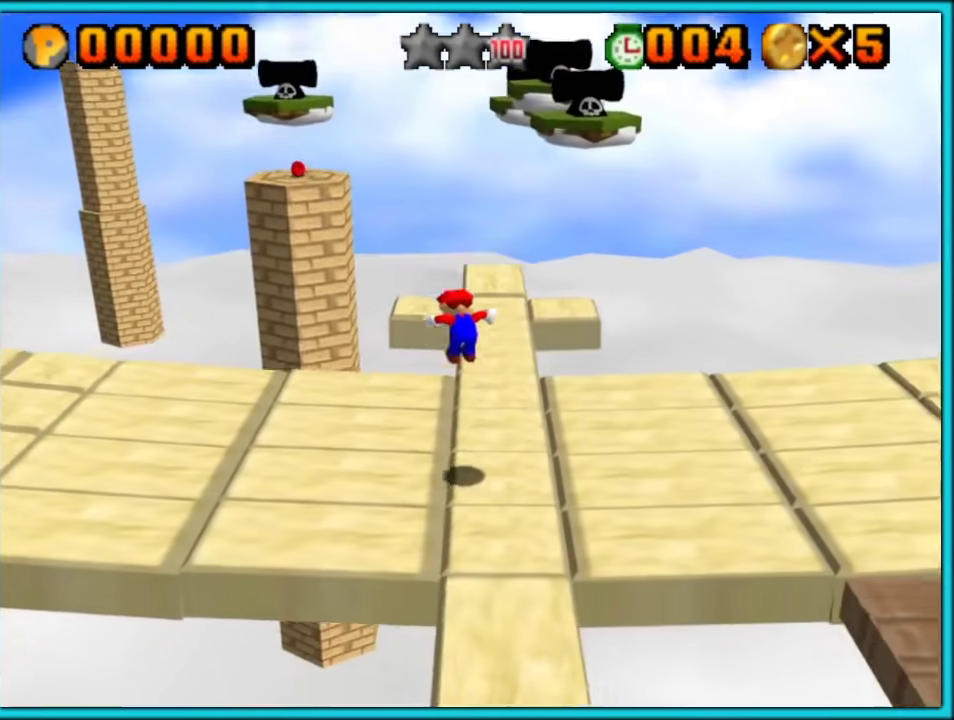
{"buttons": [], "left_stick": "down-right"}
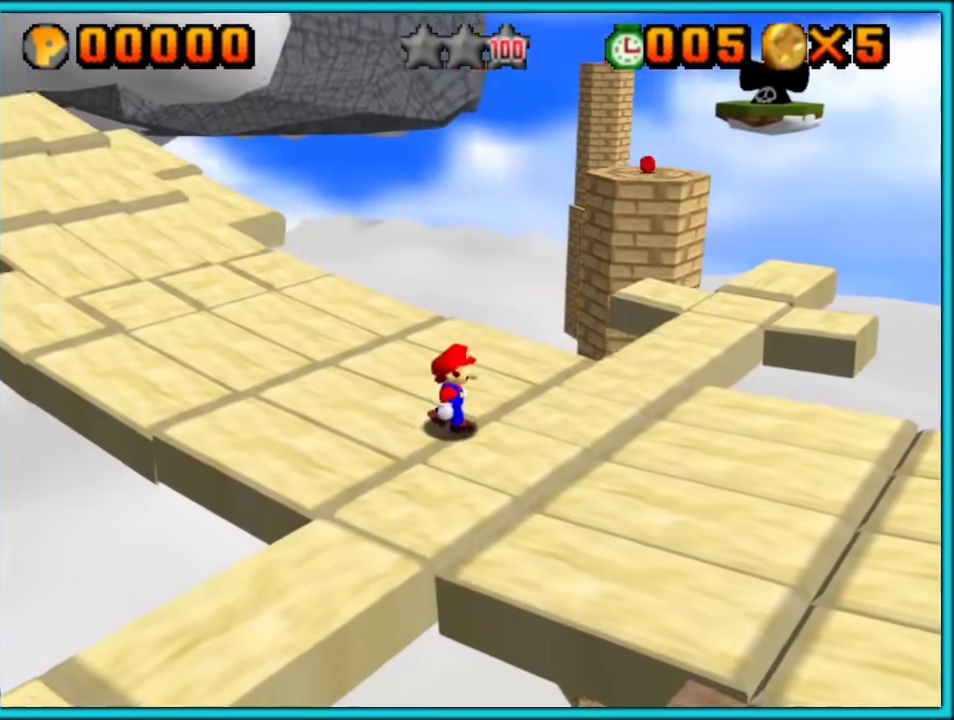
{"buttons": [], "left_stick": "center"}
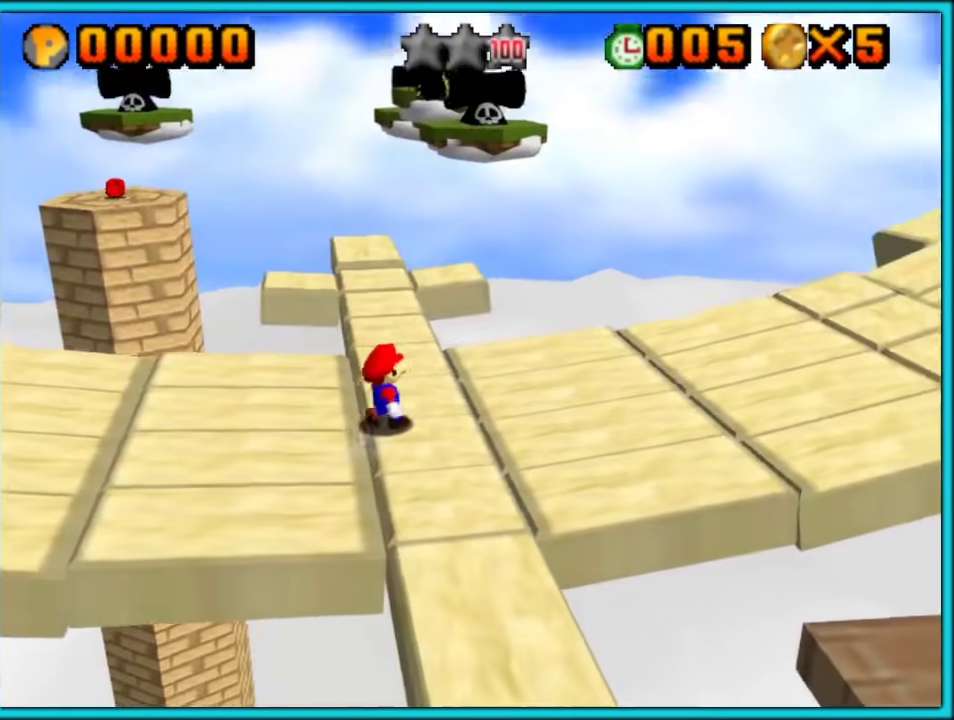
{"buttons": [], "left_stick": "up", "events": [[50, "C_RIGHT", "down"], [150, "C_RIGHT", "up"], [500, "left_stick", "up"]]}
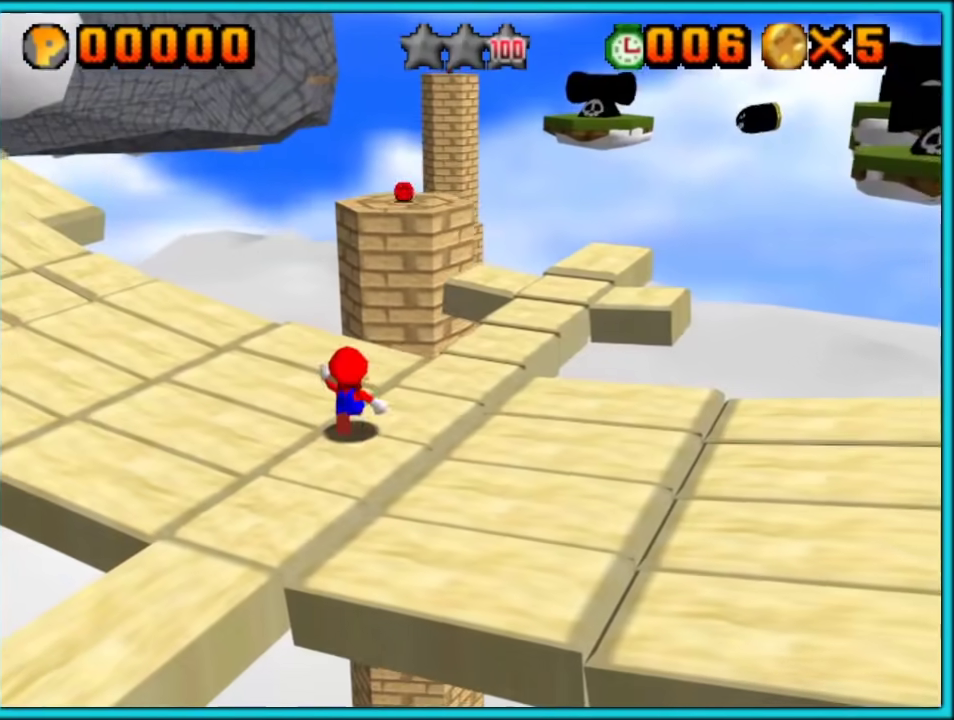
{"buttons": [], "left_stick": "up-left"}
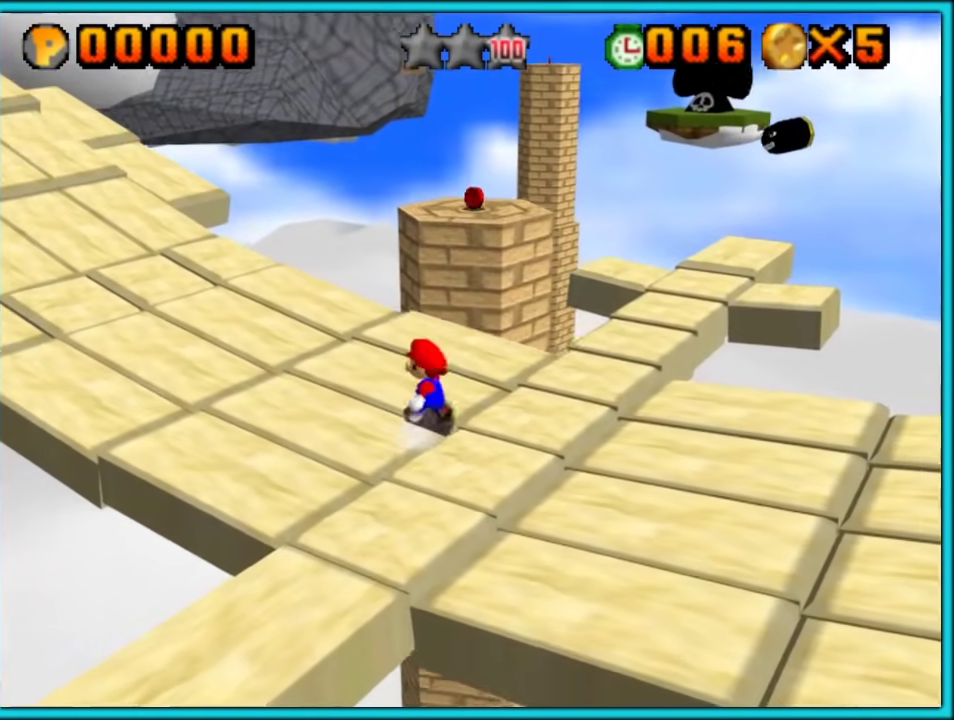
{"buttons": [], "left_stick": "up", "events": [[33, "left_stick", "up"]]}
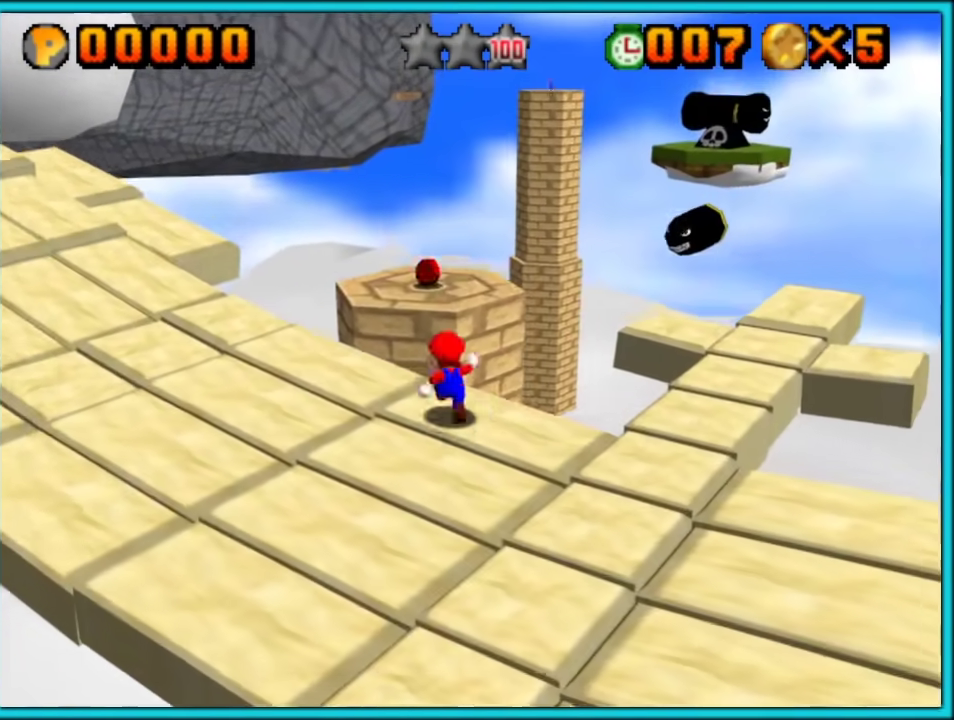
{"buttons": [], "left_stick": "down-right"}
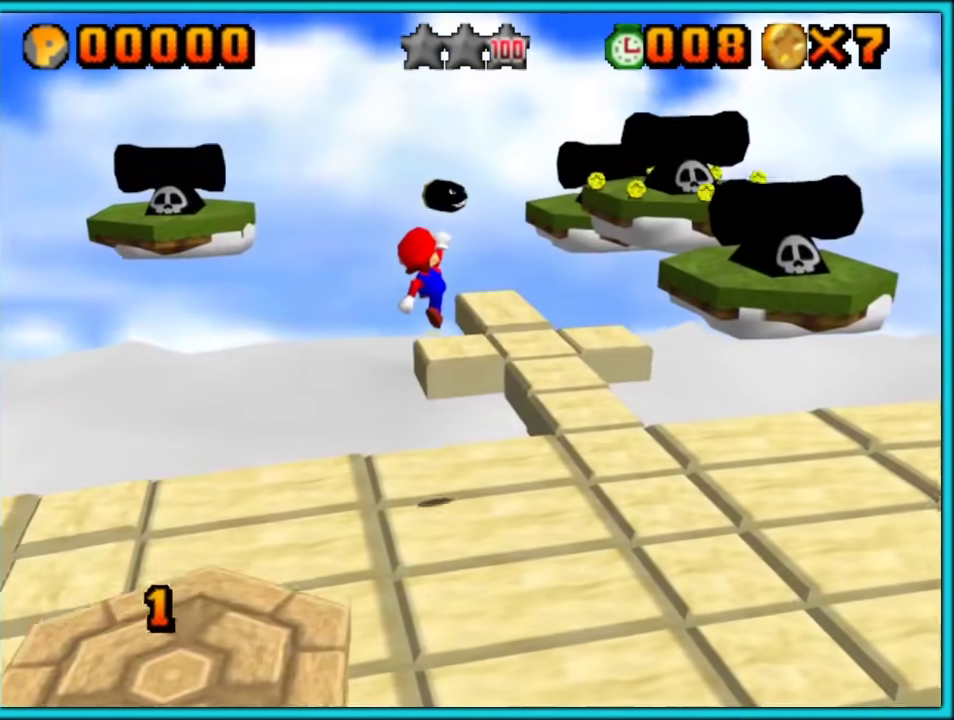
{"buttons": [], "left_stick": "center"}
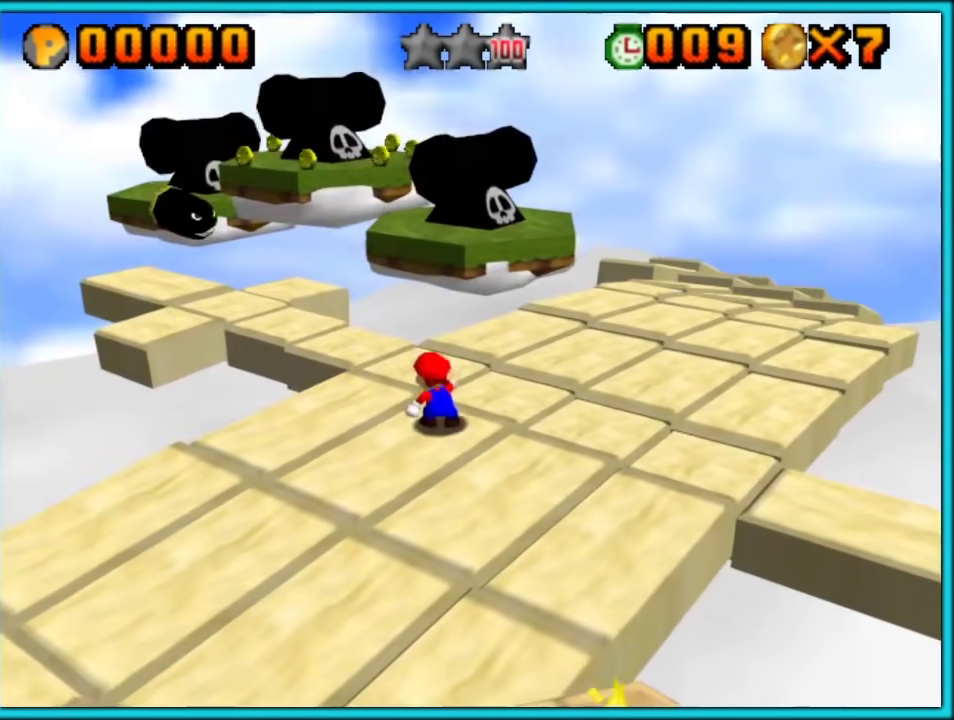
{"buttons": ["B"], "left_stick": "left", "events": [[250, "A", "down"], [317, "left_stick", "left"], [367, "A", "up"], [433, "B", "down"]]}